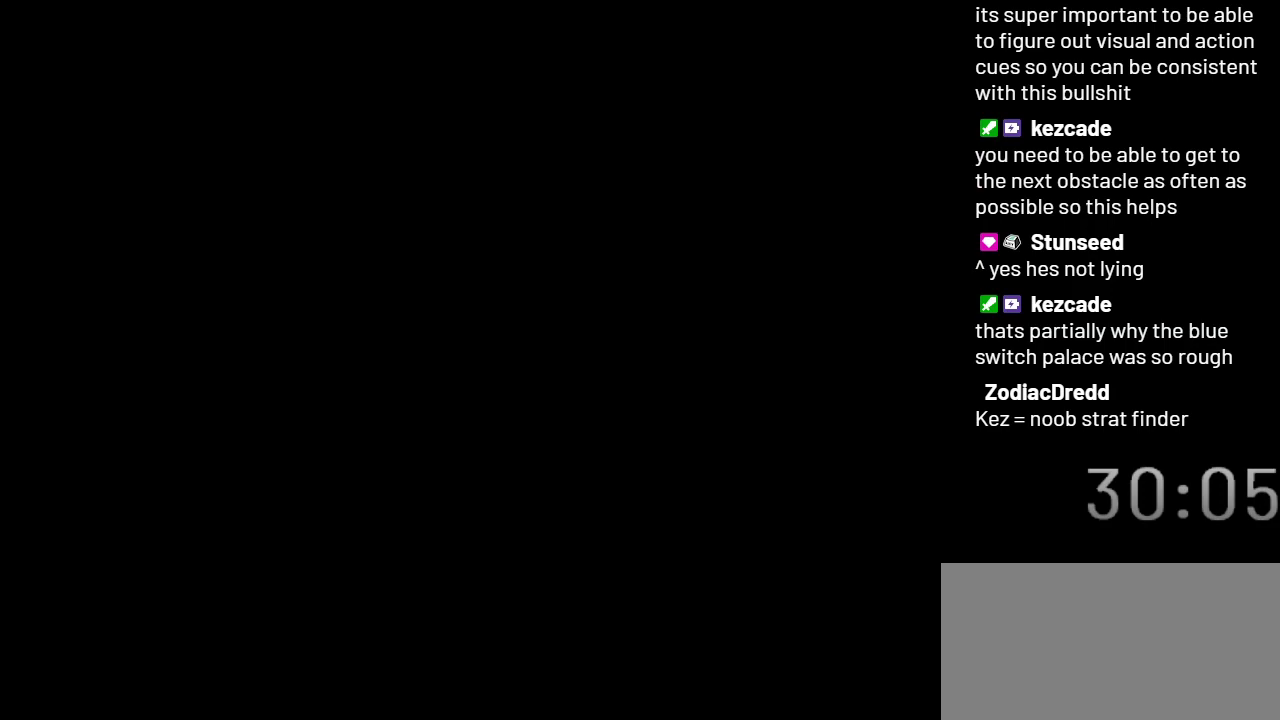
Gameplay with a controller (Nintendo layout); each line is a JSON object with the inputs held at the frame after it. "events" lists button and stick changes between this image and that frame as [ms after this image, input, new state], when the widget could be followed in between. Not read: L3 R3.
{"buttons": ["X"], "events": []}
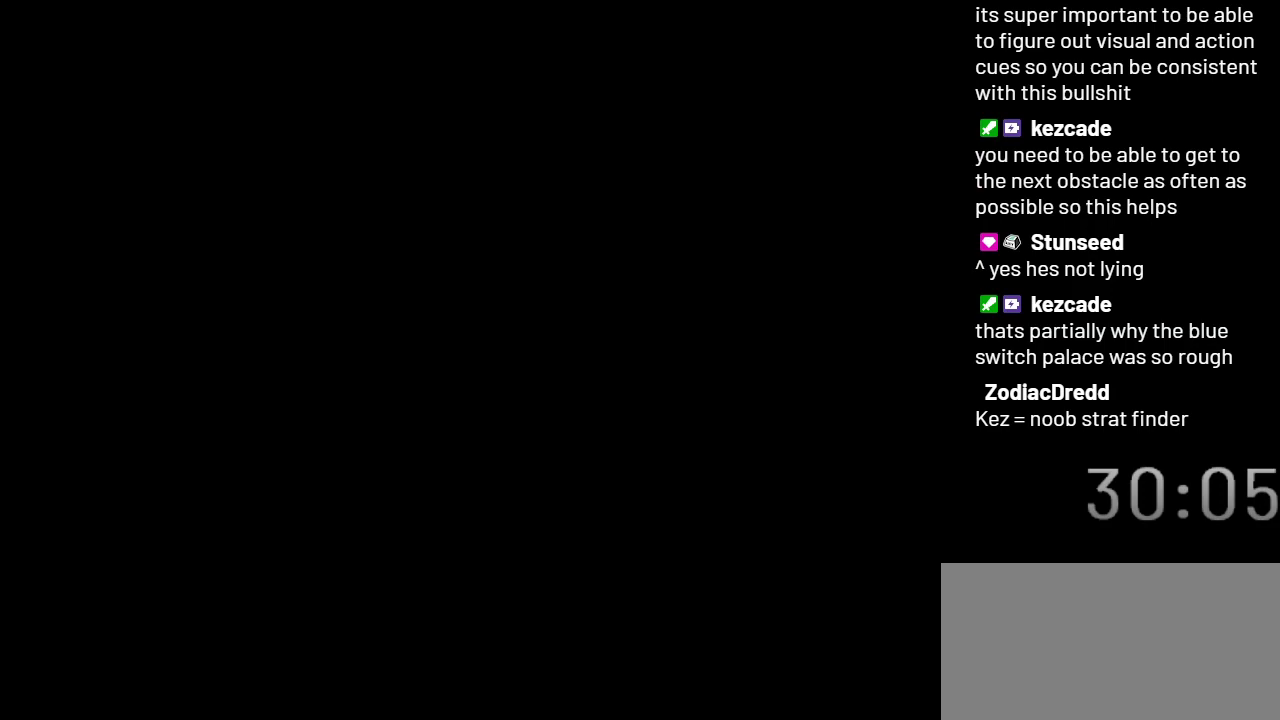
{"buttons": ["X"], "events": []}
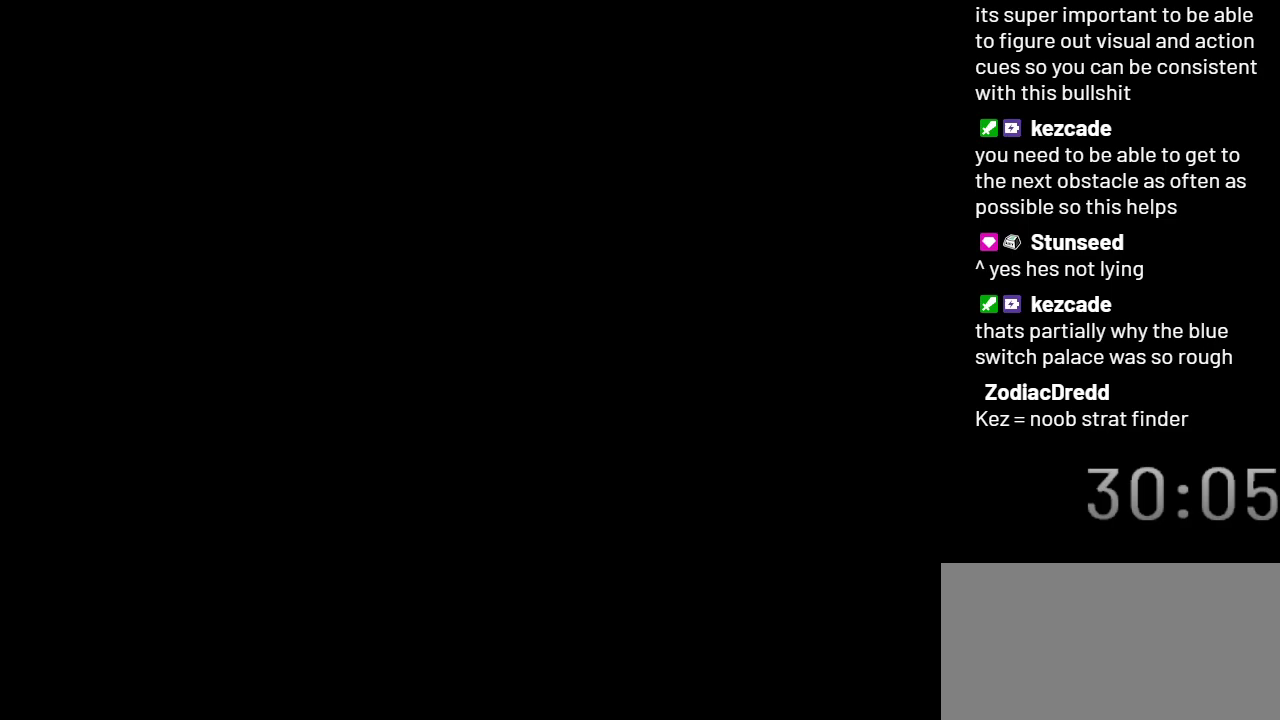
{"buttons": ["X", "DPAD_LEFT"], "events": [[150, "DPAD_LEFT", "down"]]}
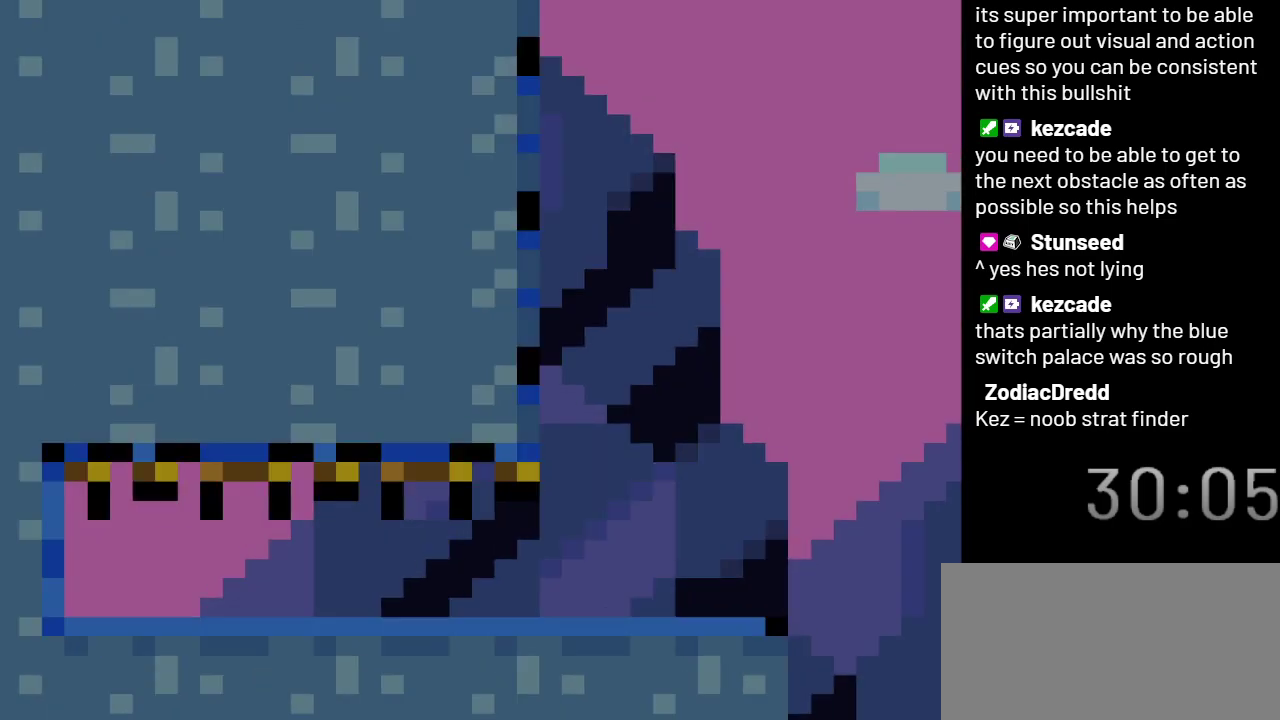
{"buttons": ["X", "DPAD_DOWN", "DPAD_LEFT"], "events": [[467, "DPAD_DOWN", "down"]]}
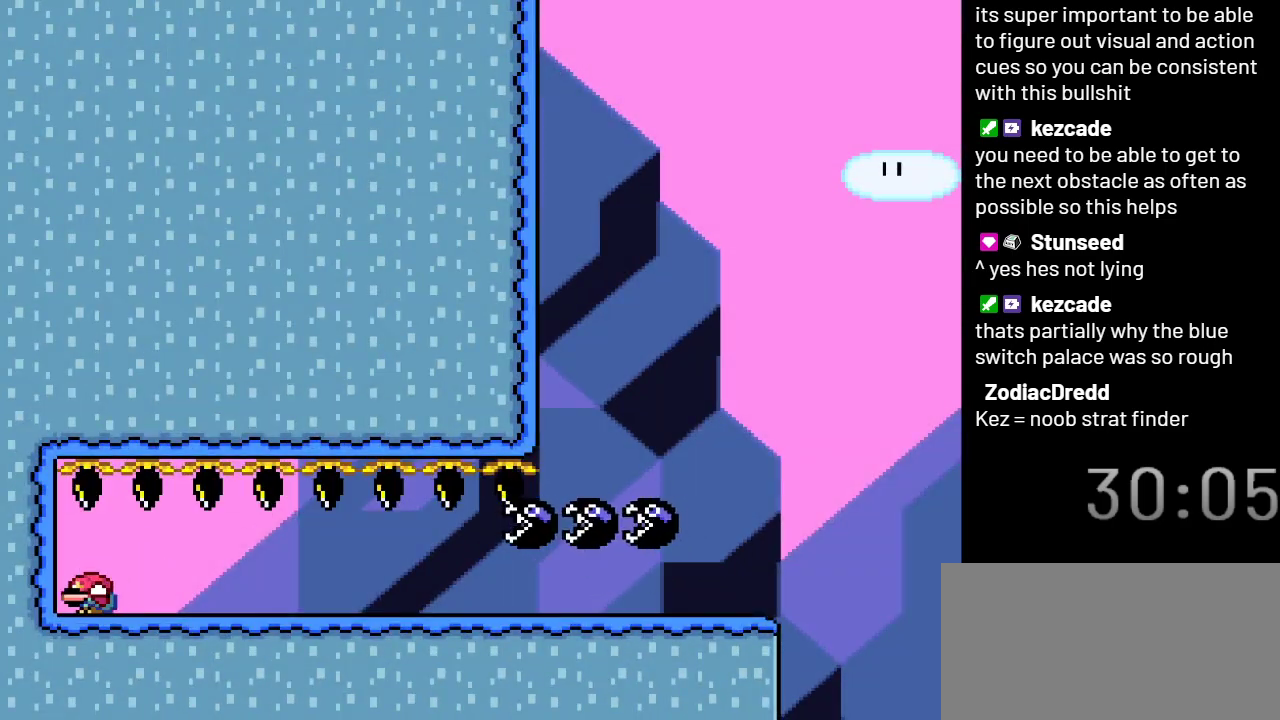
{"buttons": ["X", "DPAD_RIGHT"], "events": [[17, "DPAD_LEFT", "up"], [33, "DPAD_RIGHT", "down"], [100, "DPAD_DOWN", "up"]]}
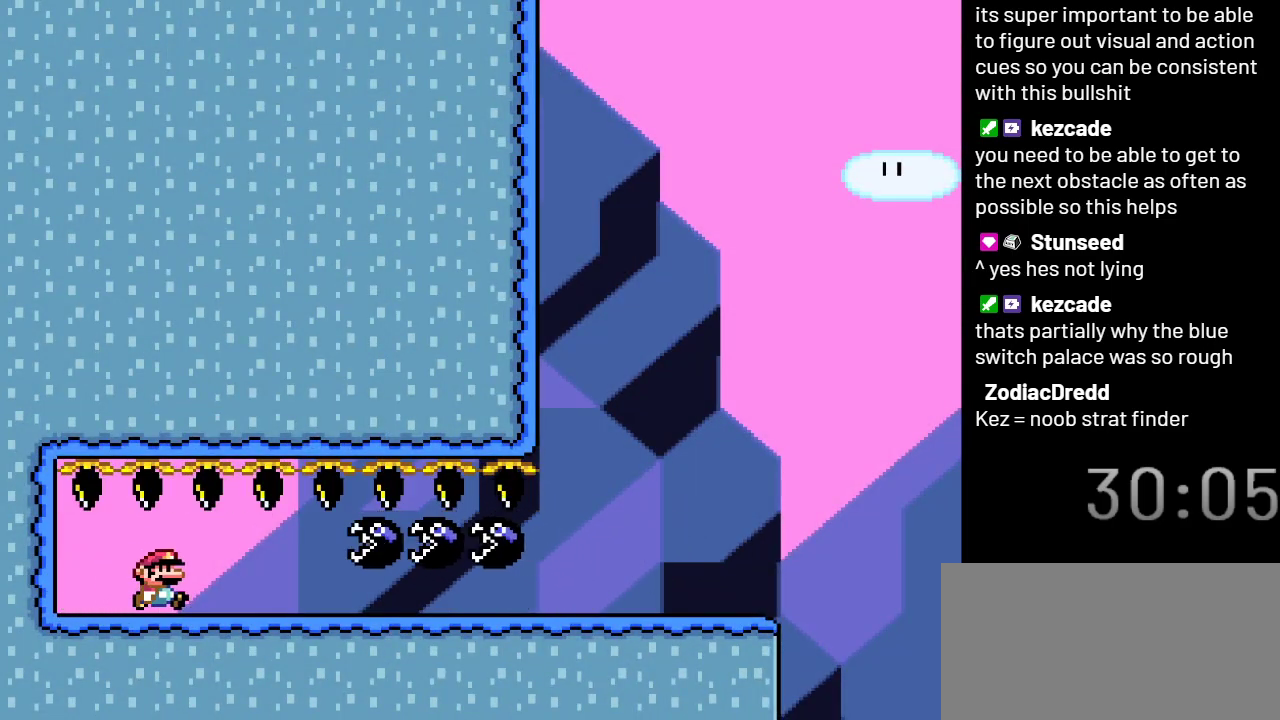
{"buttons": ["X", "DPAD_RIGHT"], "events": []}
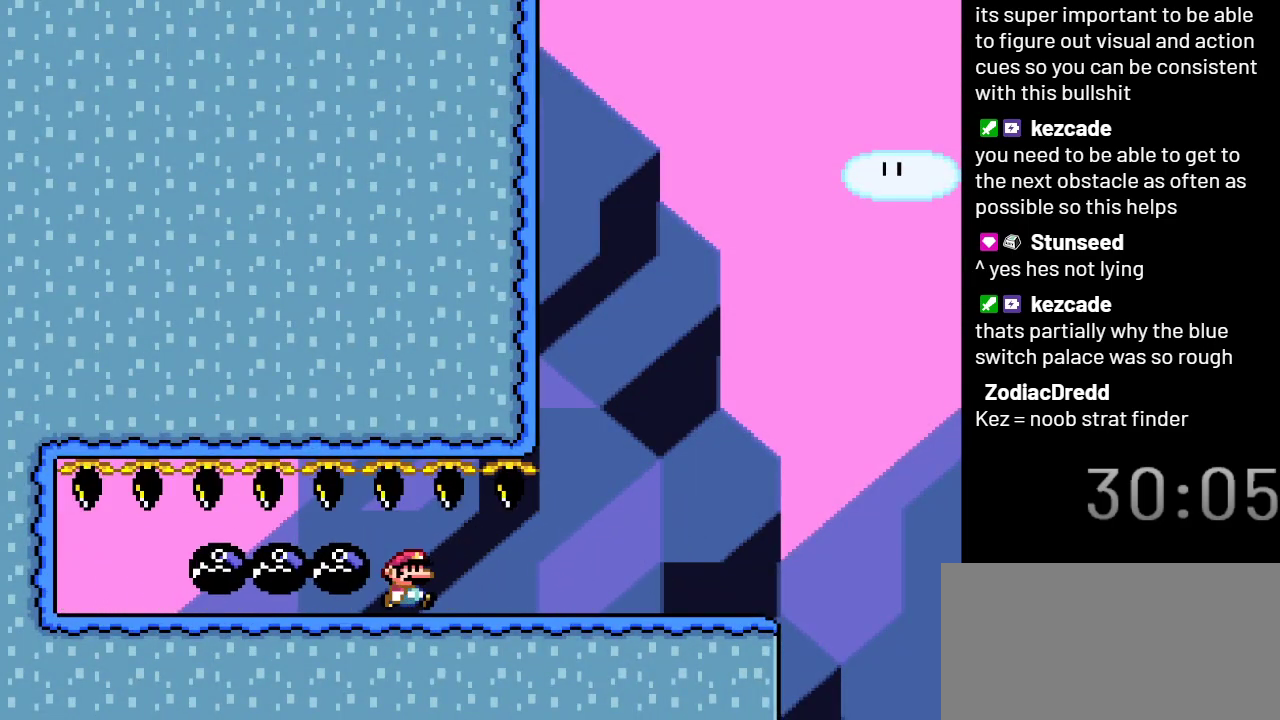
{"buttons": ["X"], "events": [[417, "DPAD_RIGHT", "up"]]}
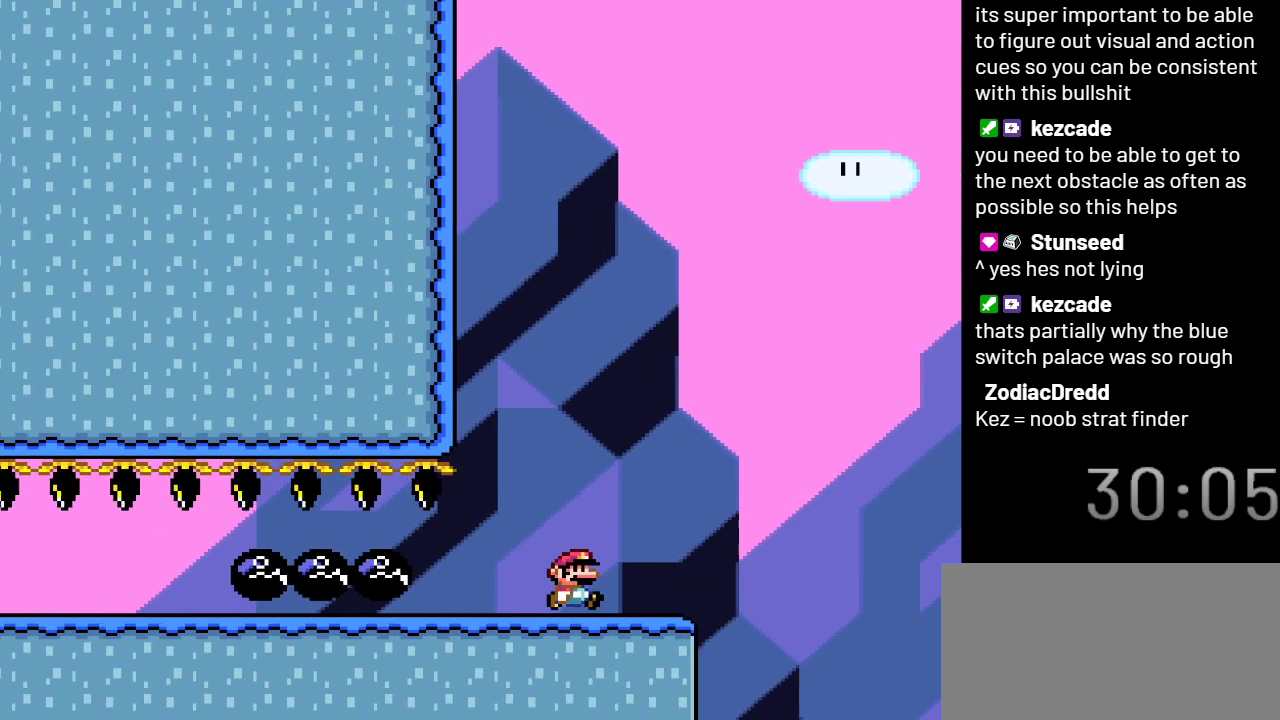
{"buttons": ["X", "DPAD_RIGHT"], "events": [[33, "DPAD_LEFT", "down"], [133, "DPAD_LEFT", "up"], [317, "DPAD_RIGHT", "down"]]}
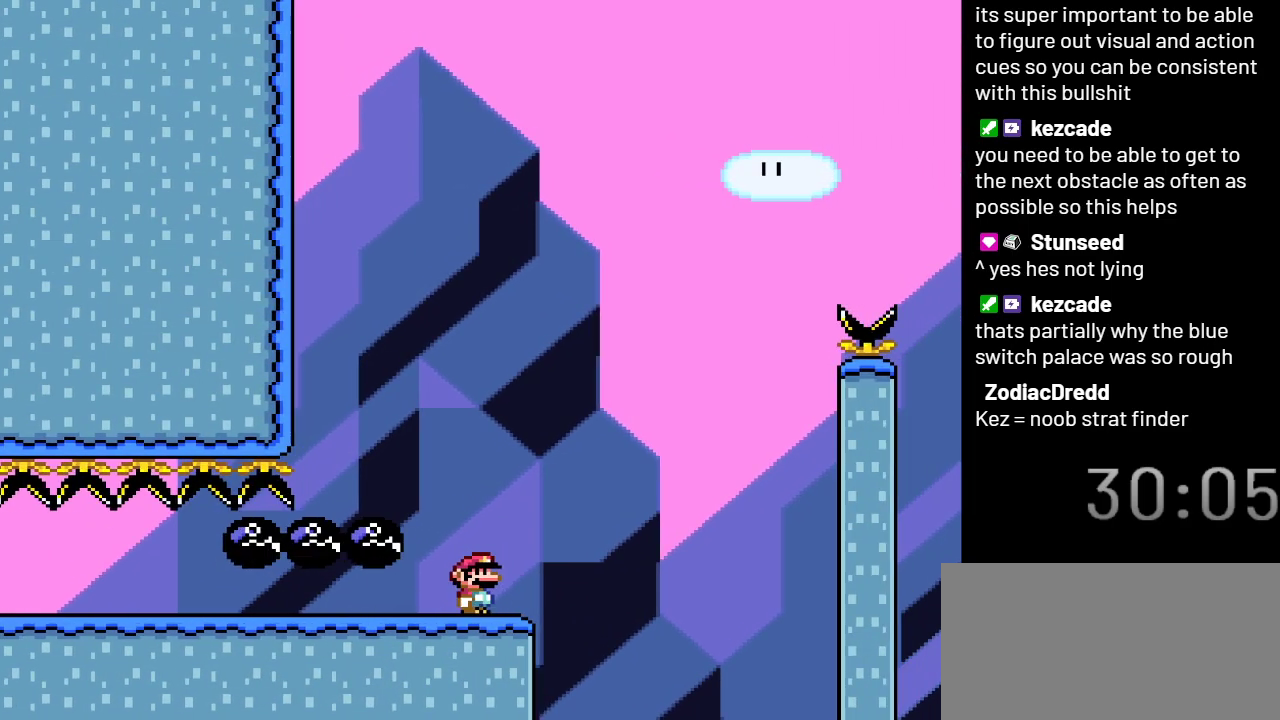
{"buttons": ["A", "X"], "events": [[50, "A", "down"], [200, "DPAD_RIGHT", "up"], [317, "DPAD_LEFT", "down"], [450, "DPAD_LEFT", "up"]]}
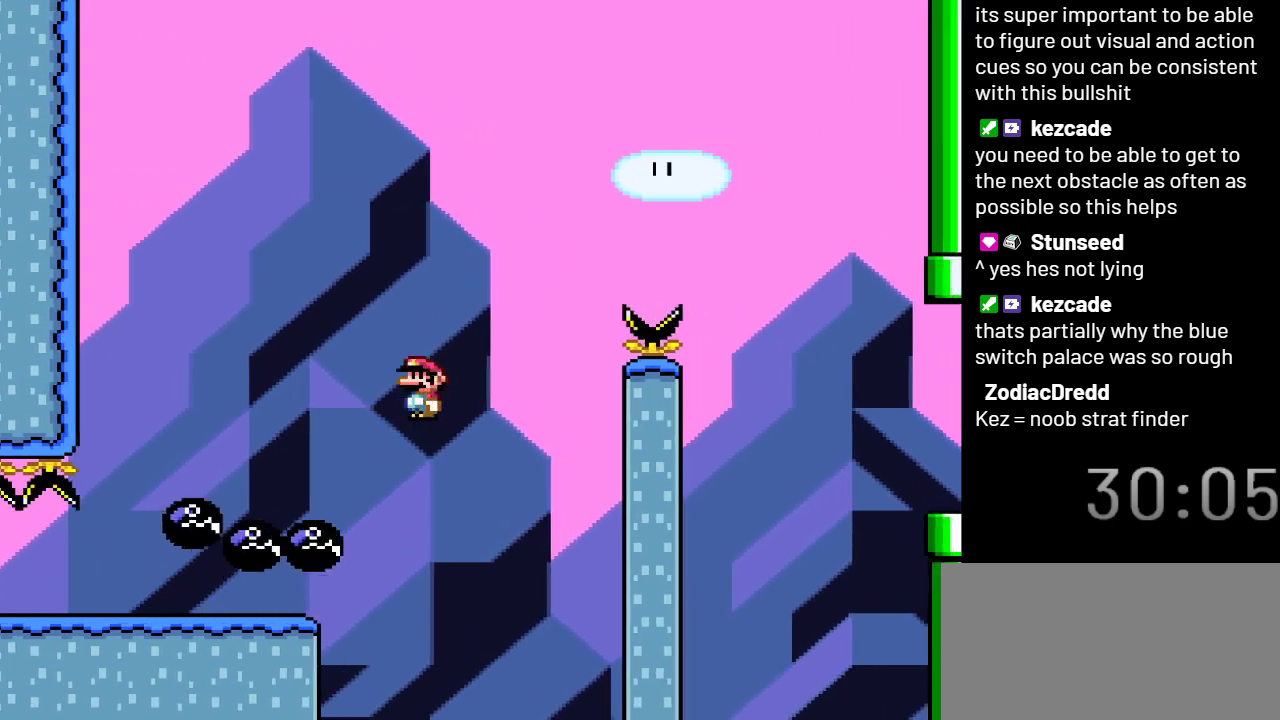
{"buttons": ["A", "X", "DPAD_RIGHT"], "events": [[100, "DPAD_RIGHT", "down"]]}
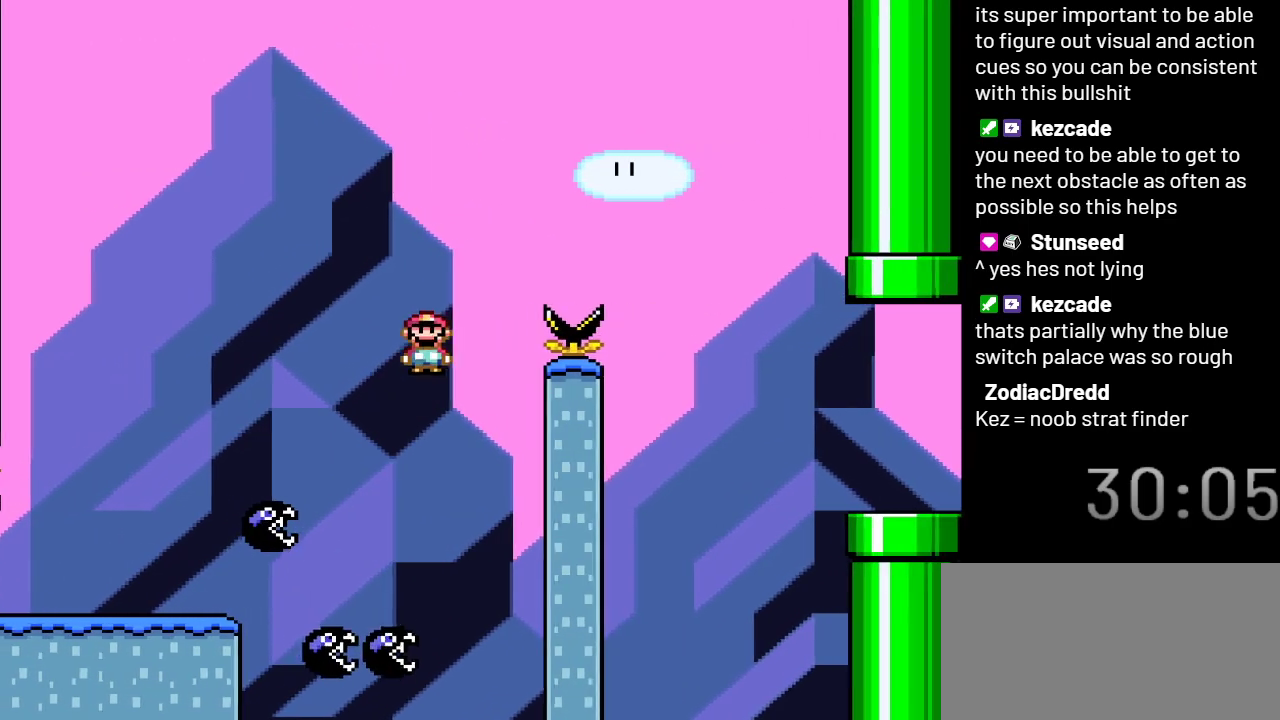
{"buttons": ["A", "X", "DPAD_RIGHT"], "events": []}
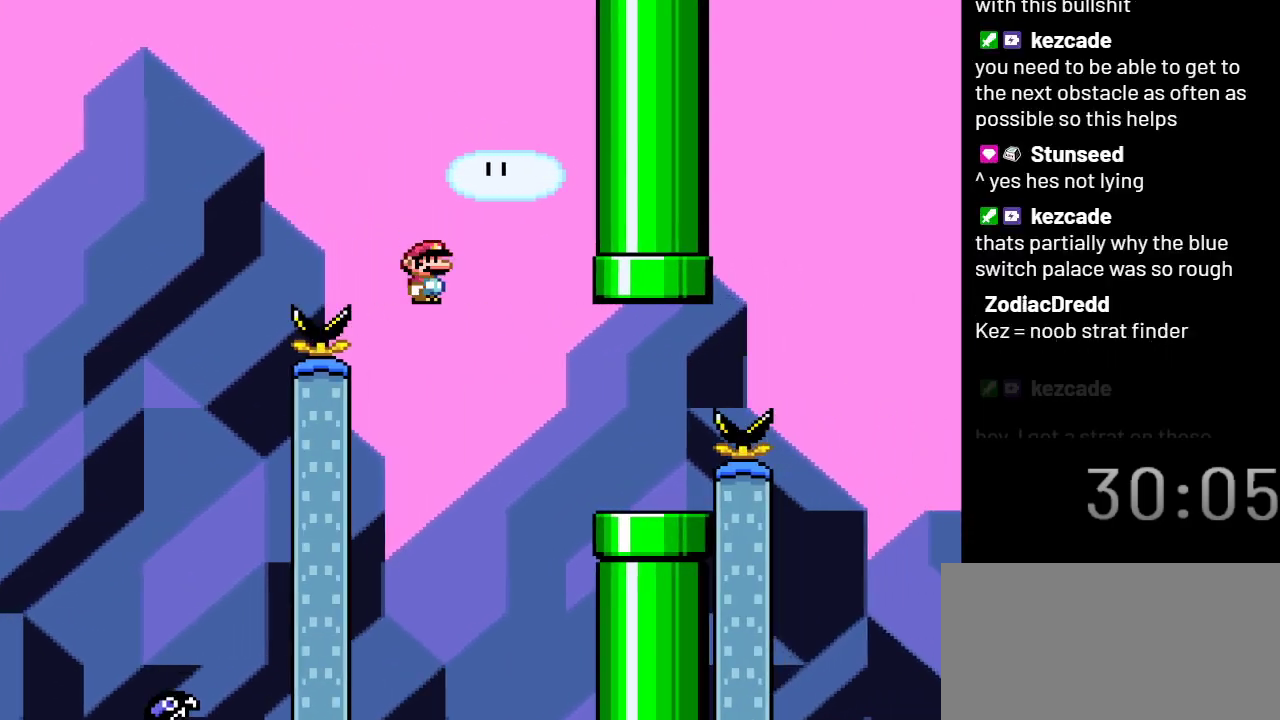
{"buttons": ["A", "X", "DPAD_RIGHT"], "events": [[167, "A", "up"], [383, "A", "down"]]}
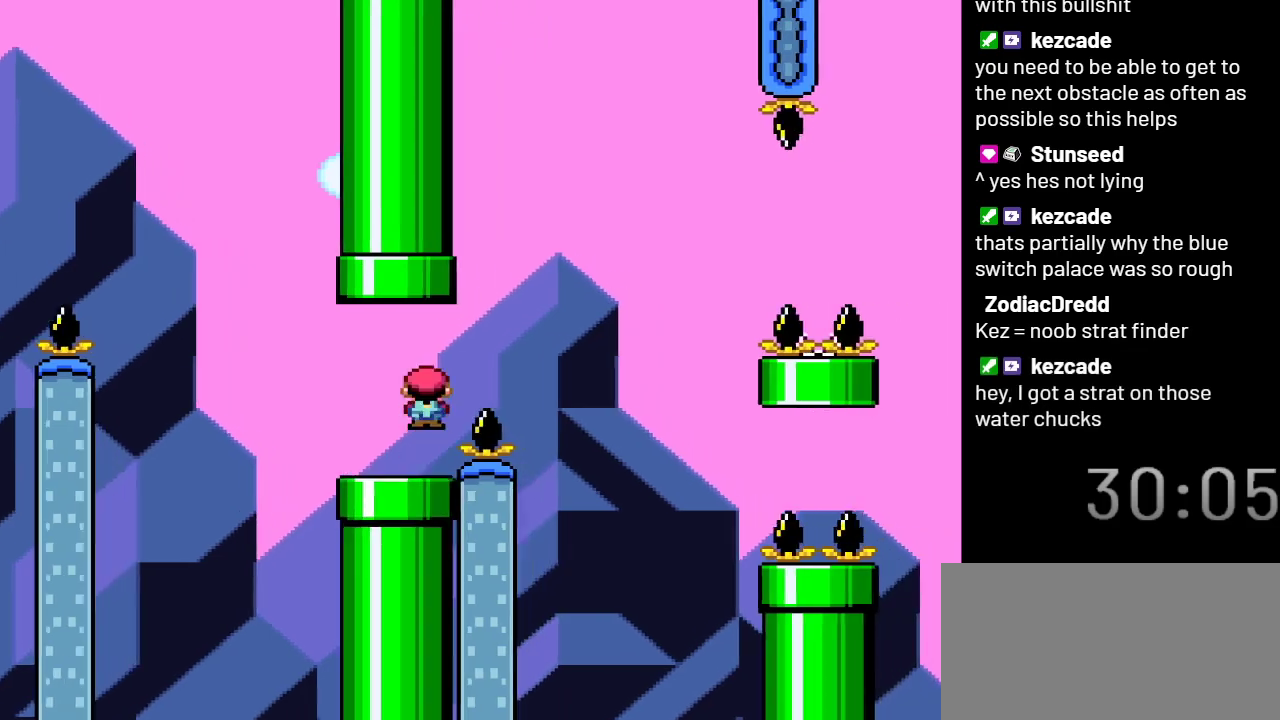
{"buttons": ["A", "X", "DPAD_RIGHT"], "events": []}
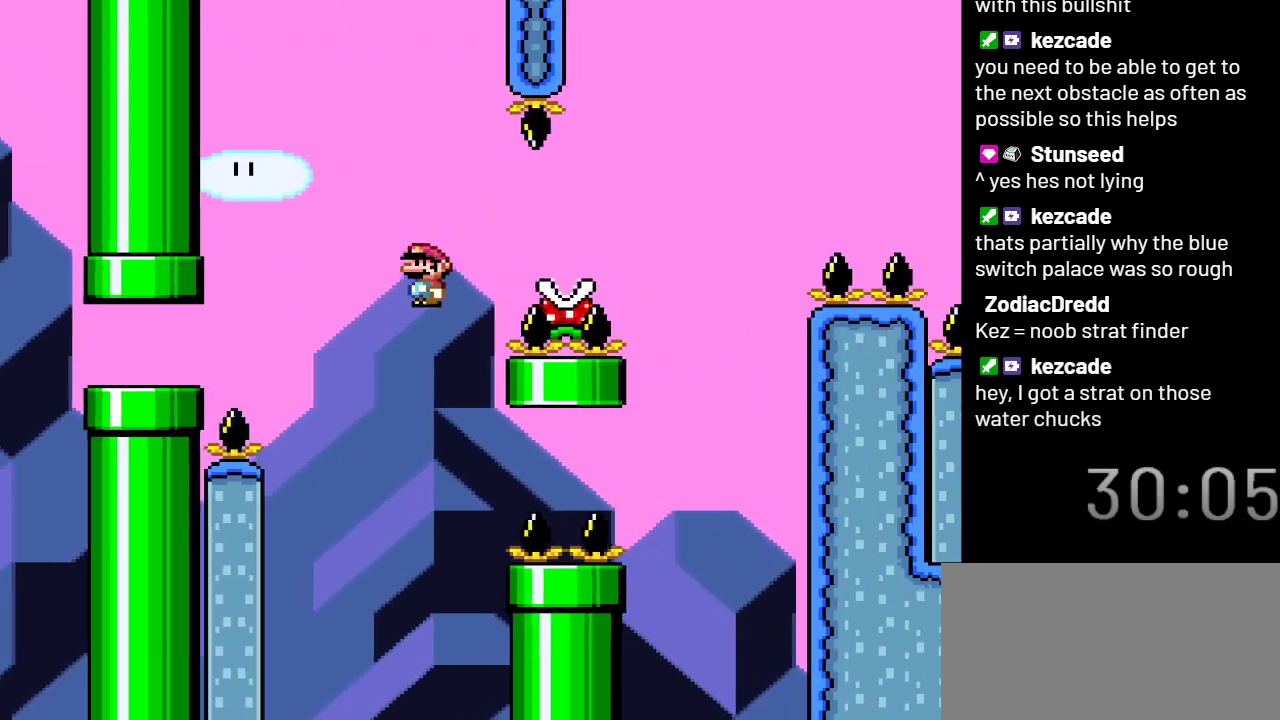
{"buttons": ["A", "X"], "events": [[500, "DPAD_RIGHT", "up"]]}
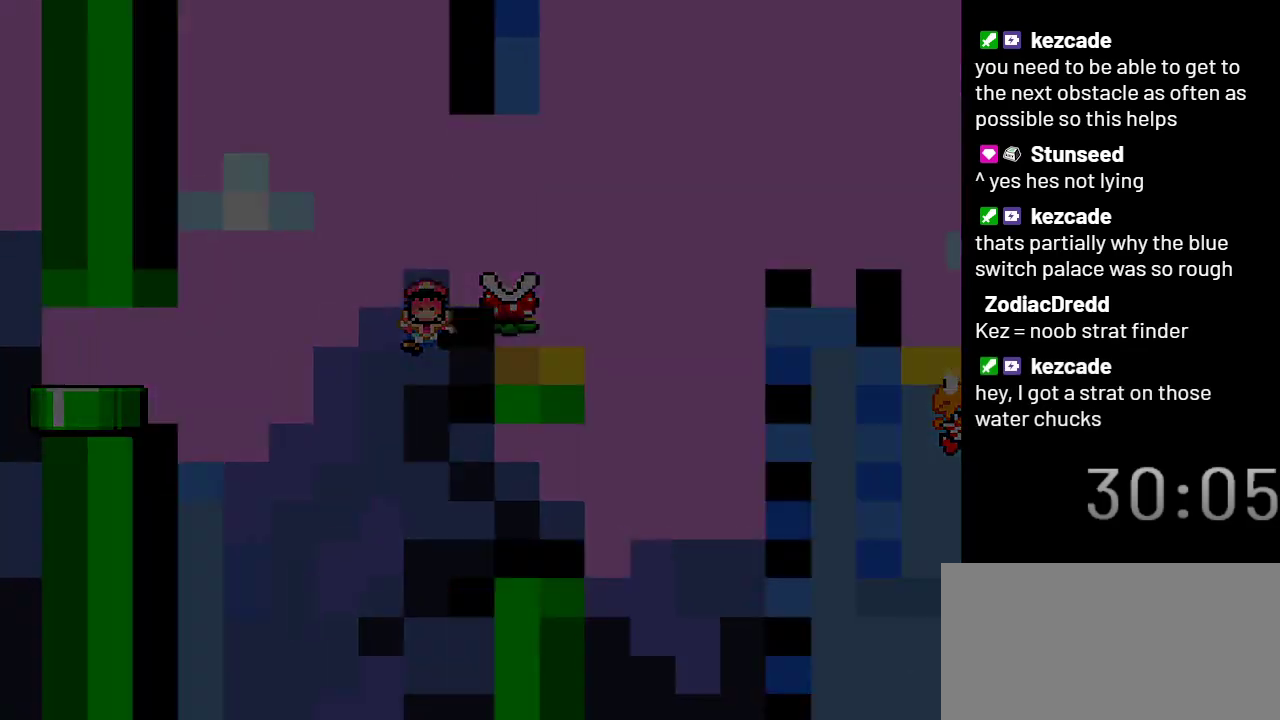
{"buttons": ["X"], "events": [[417, "A", "up"]]}
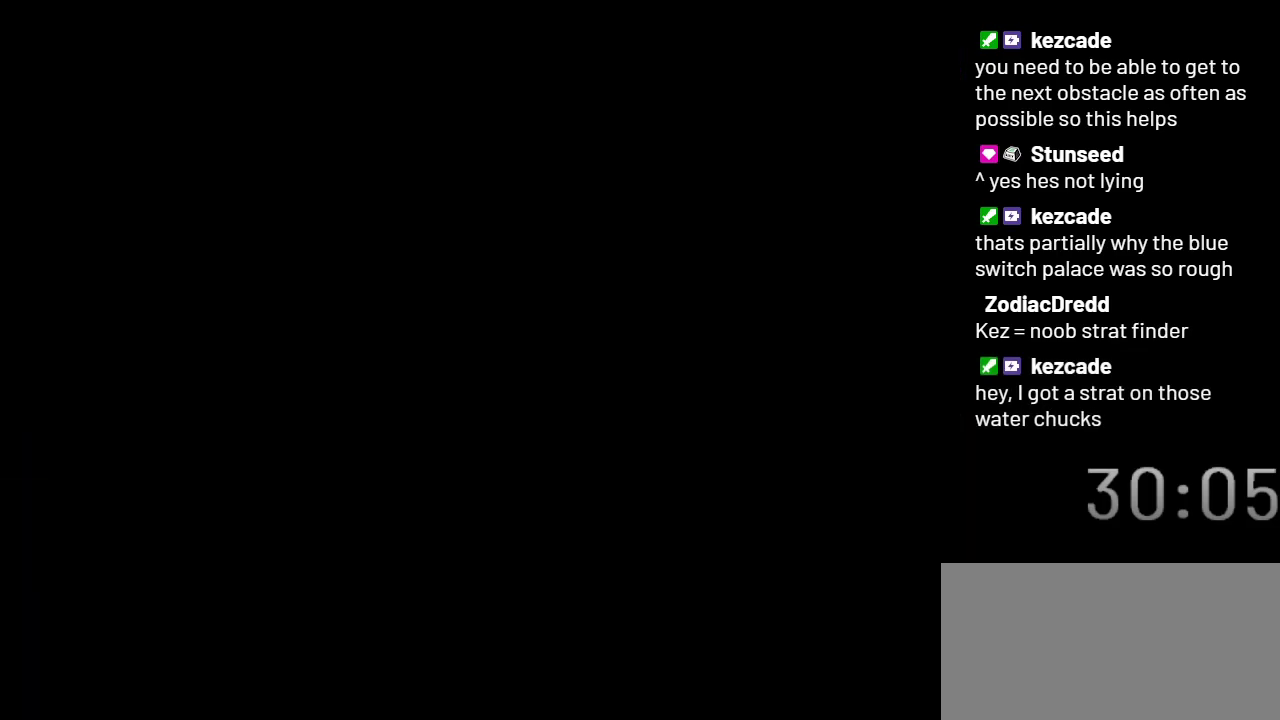
{"buttons": ["X"], "events": []}
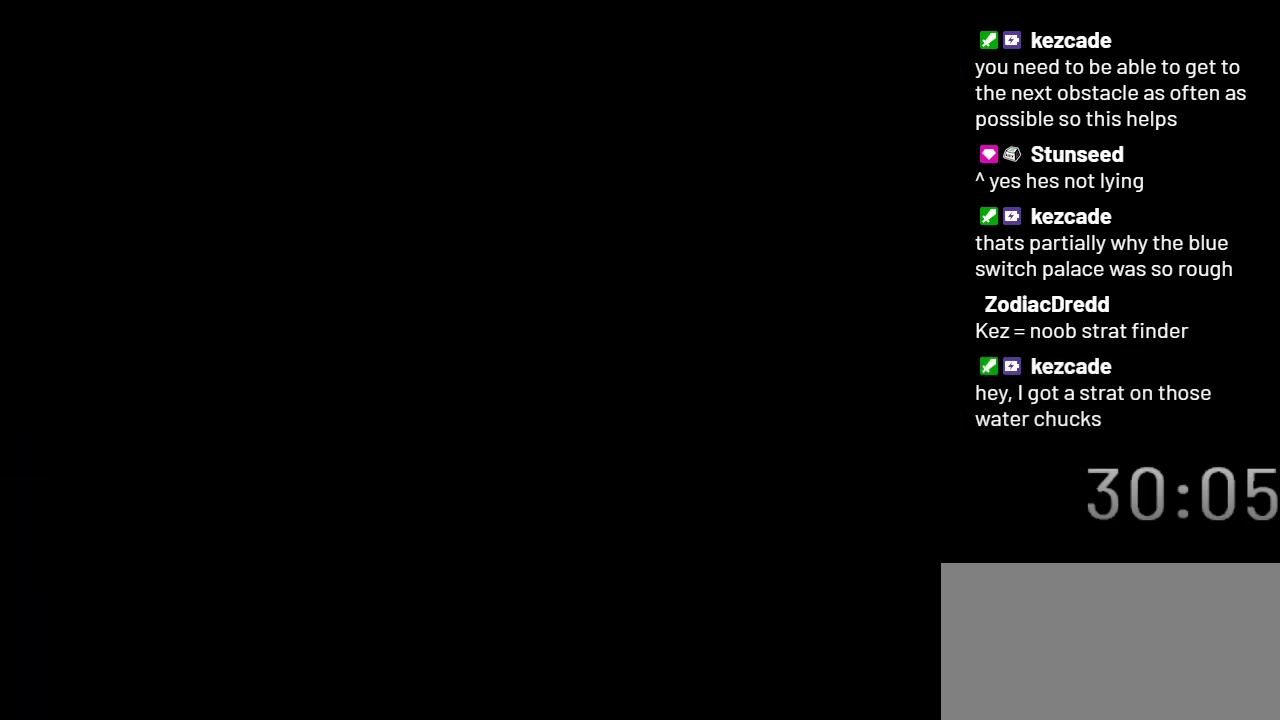
{"buttons": ["X"], "events": []}
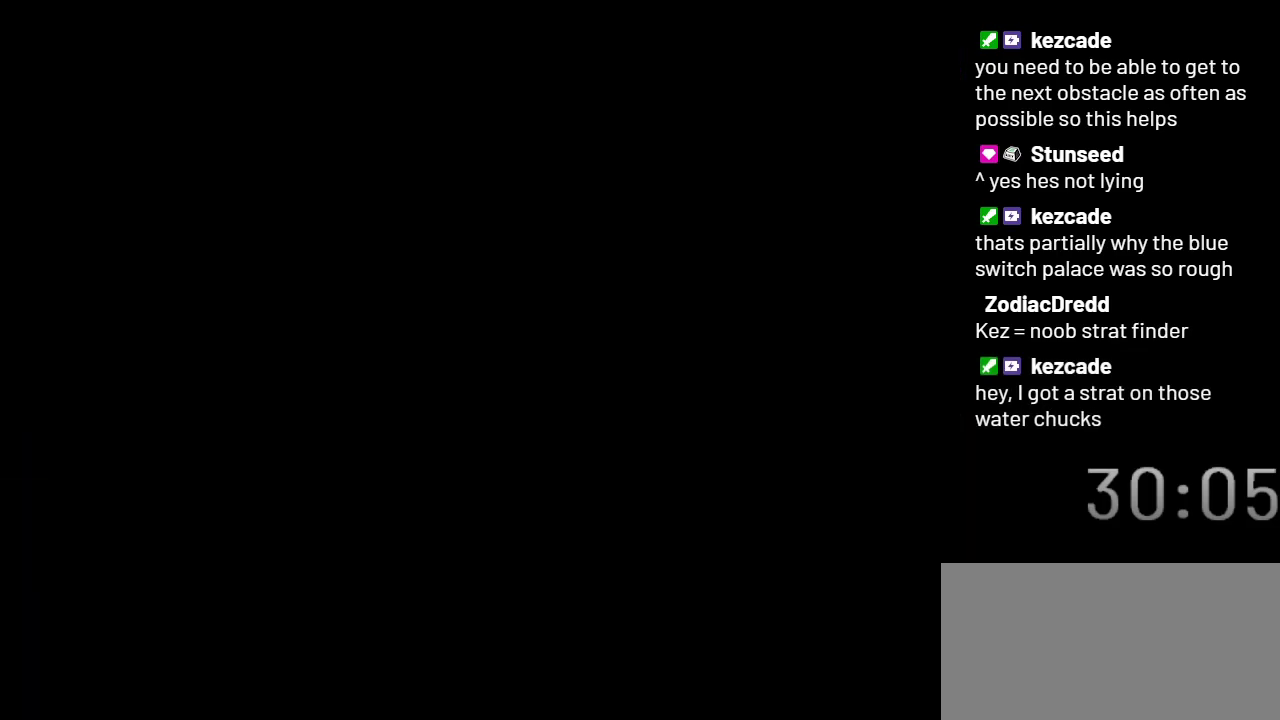
{"buttons": ["X", "DPAD_LEFT"], "events": [[233, "DPAD_LEFT", "down"]]}
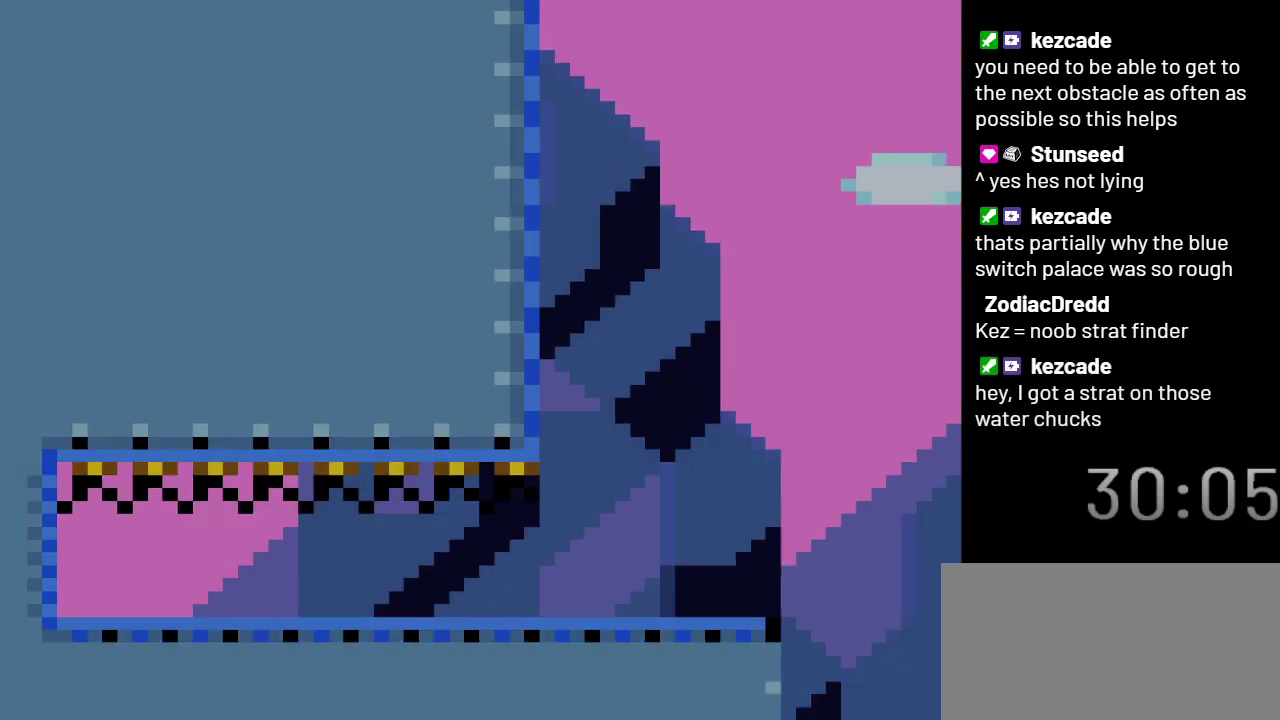
{"buttons": ["X", "DPAD_DOWN", "DPAD_RIGHT"], "events": [[367, "DPAD_DOWN", "down"], [417, "DPAD_LEFT", "up"], [450, "DPAD_RIGHT", "down"]]}
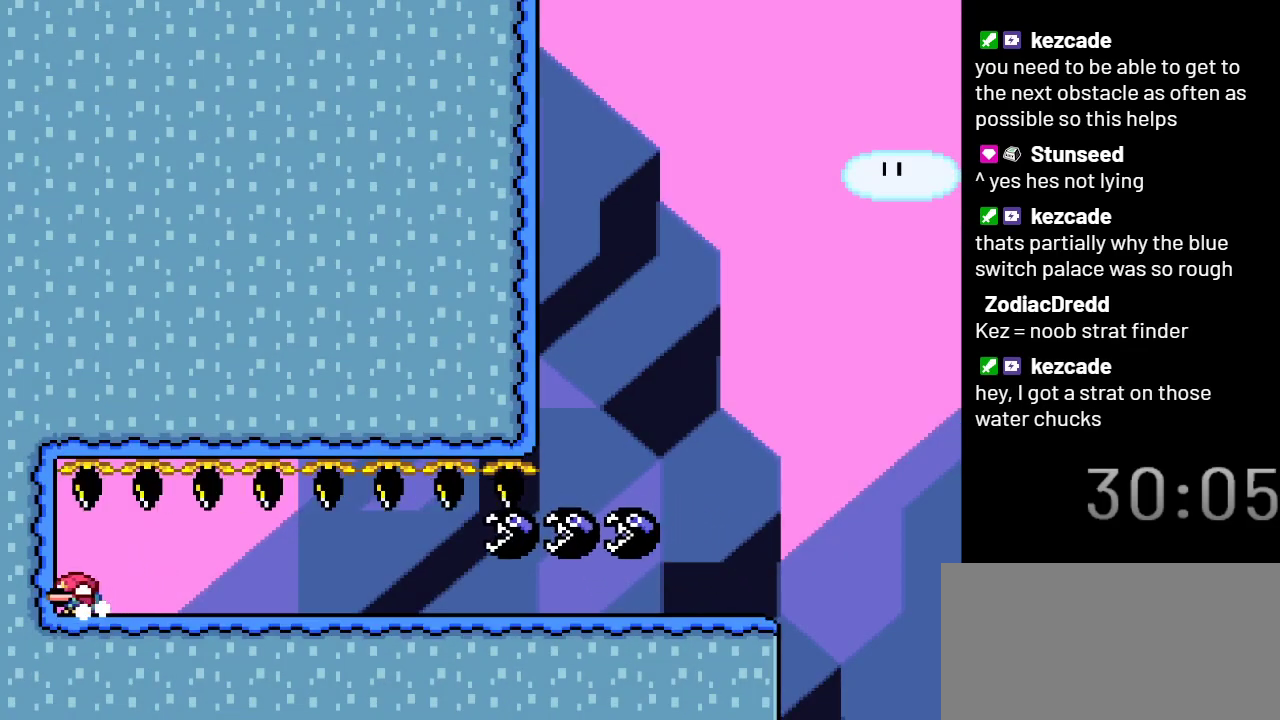
{"buttons": ["X", "DPAD_RIGHT"], "events": [[17, "DPAD_DOWN", "up"]]}
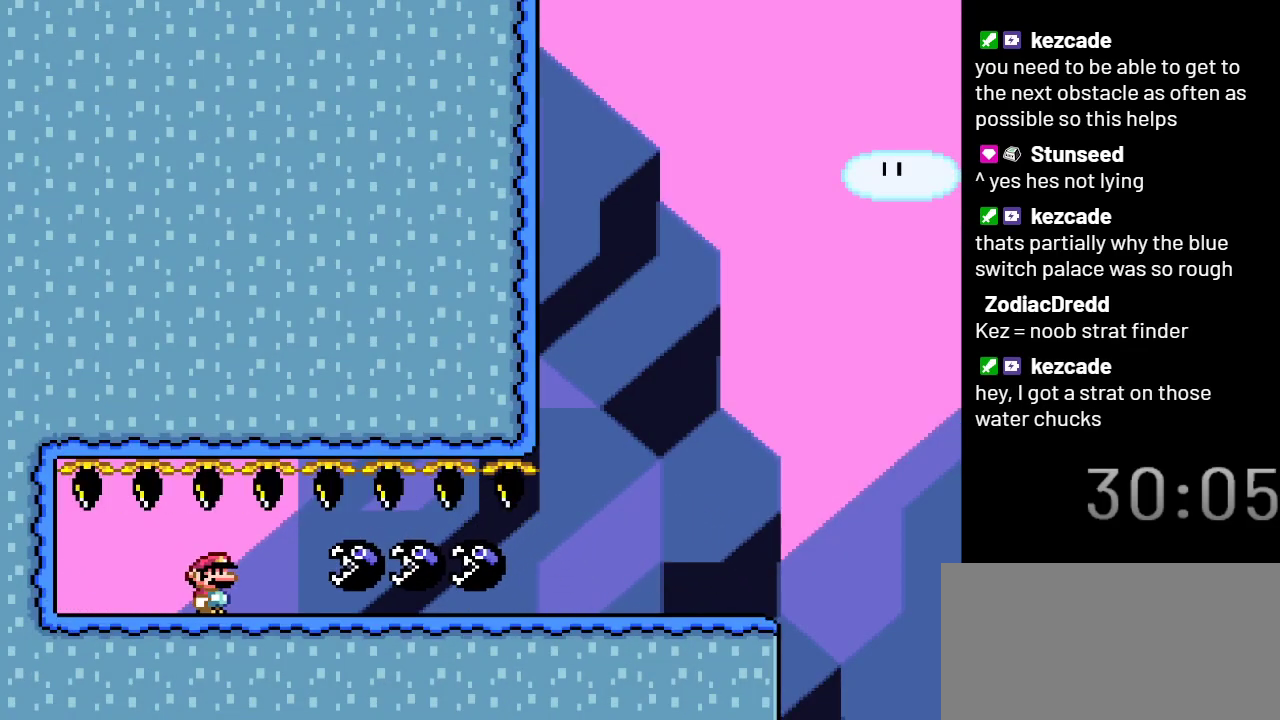
{"buttons": ["X", "DPAD_RIGHT"], "events": []}
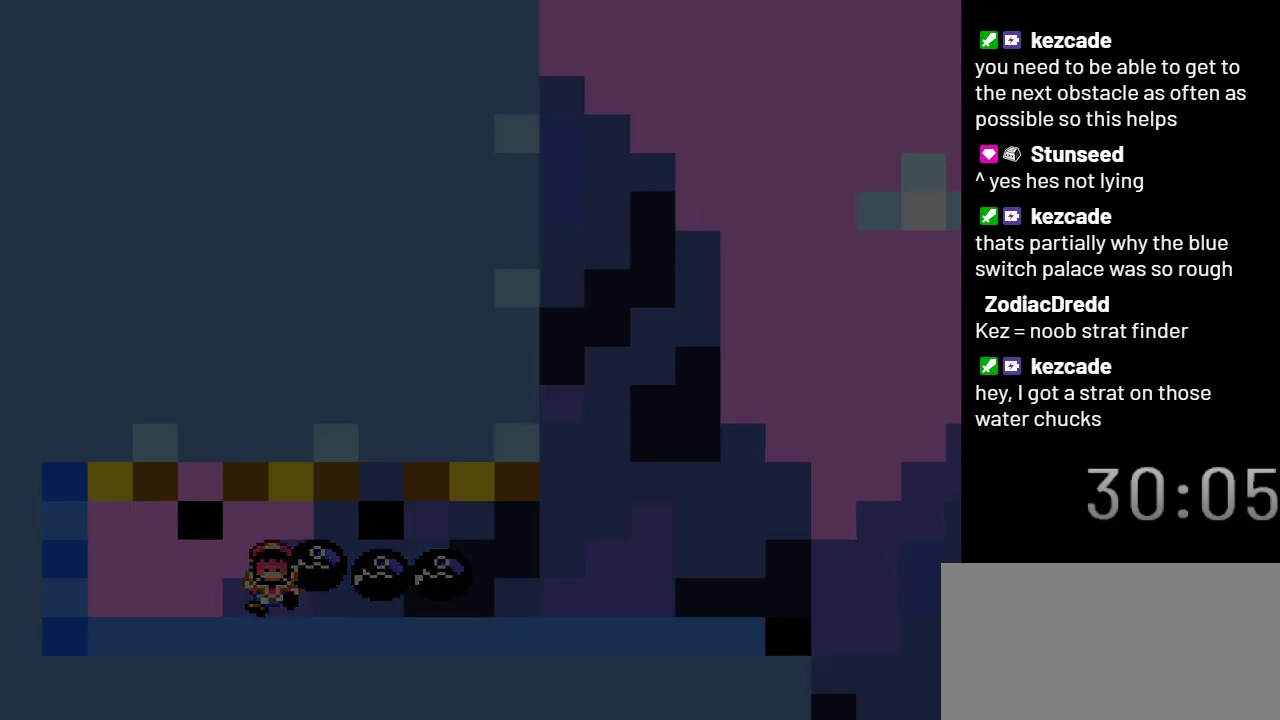
{"buttons": ["X"], "events": [[100, "DPAD_RIGHT", "up"]]}
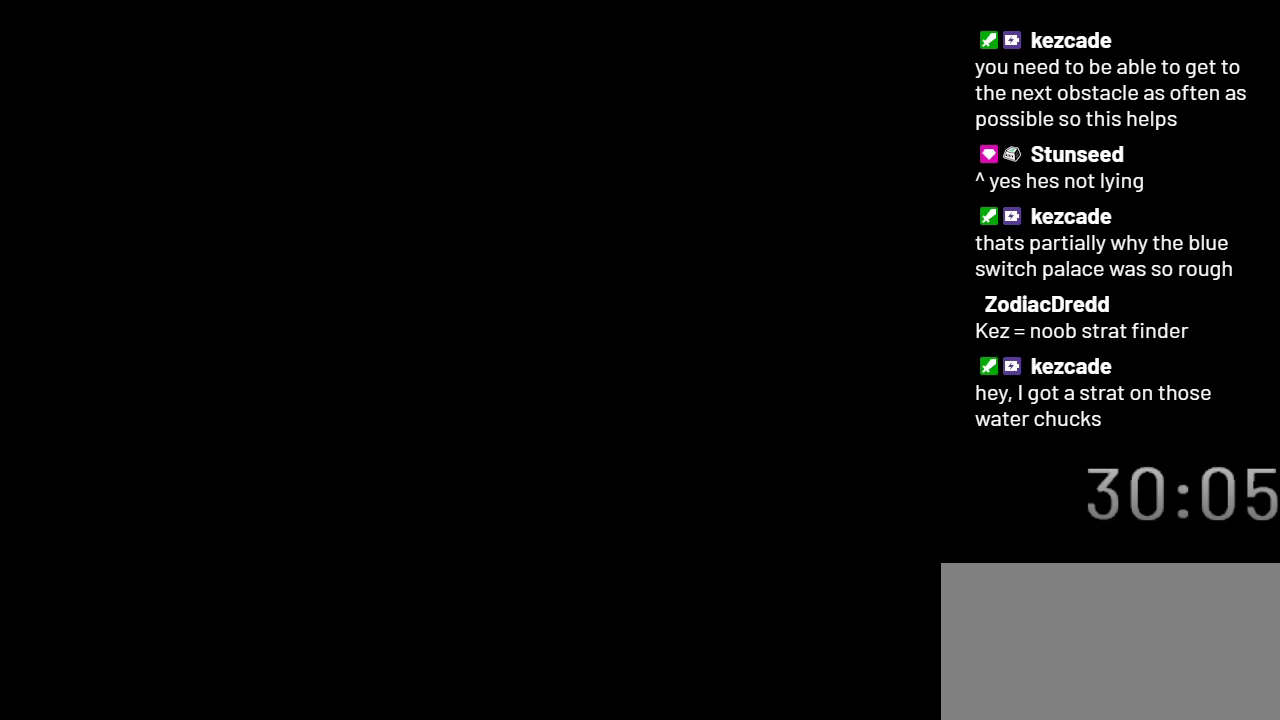
{"buttons": ["X"], "events": []}
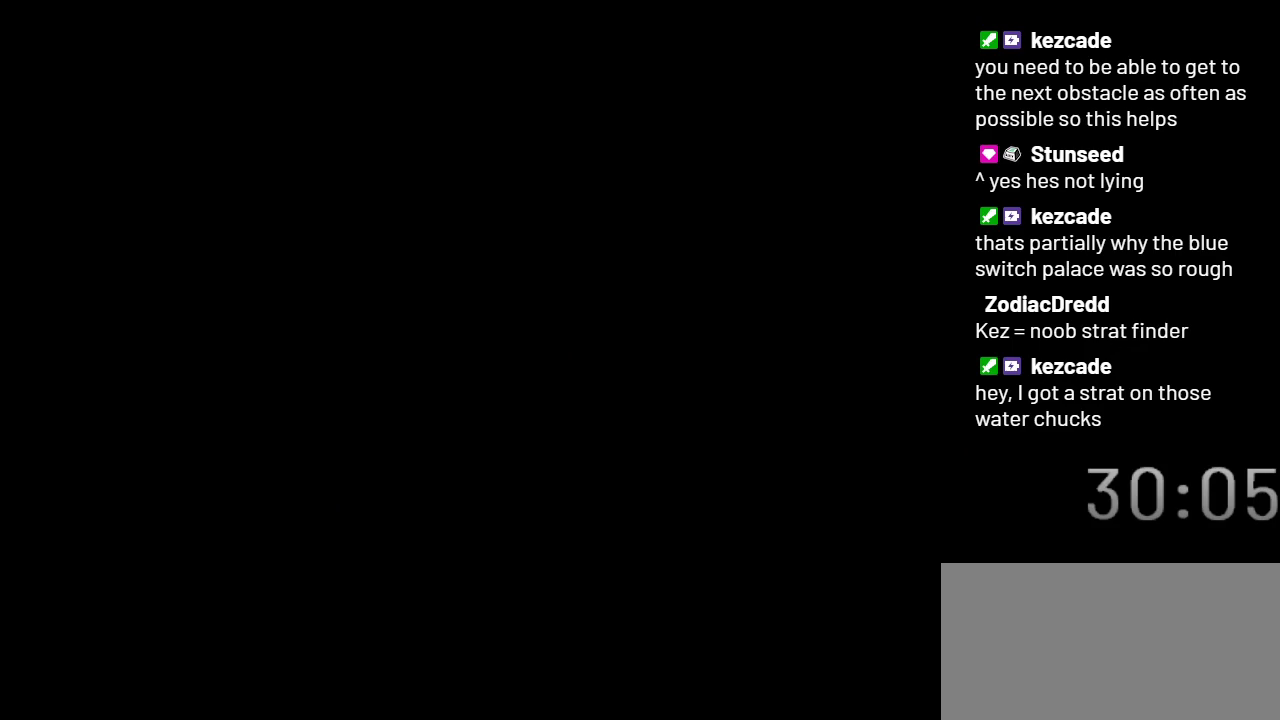
{"buttons": ["X"], "events": []}
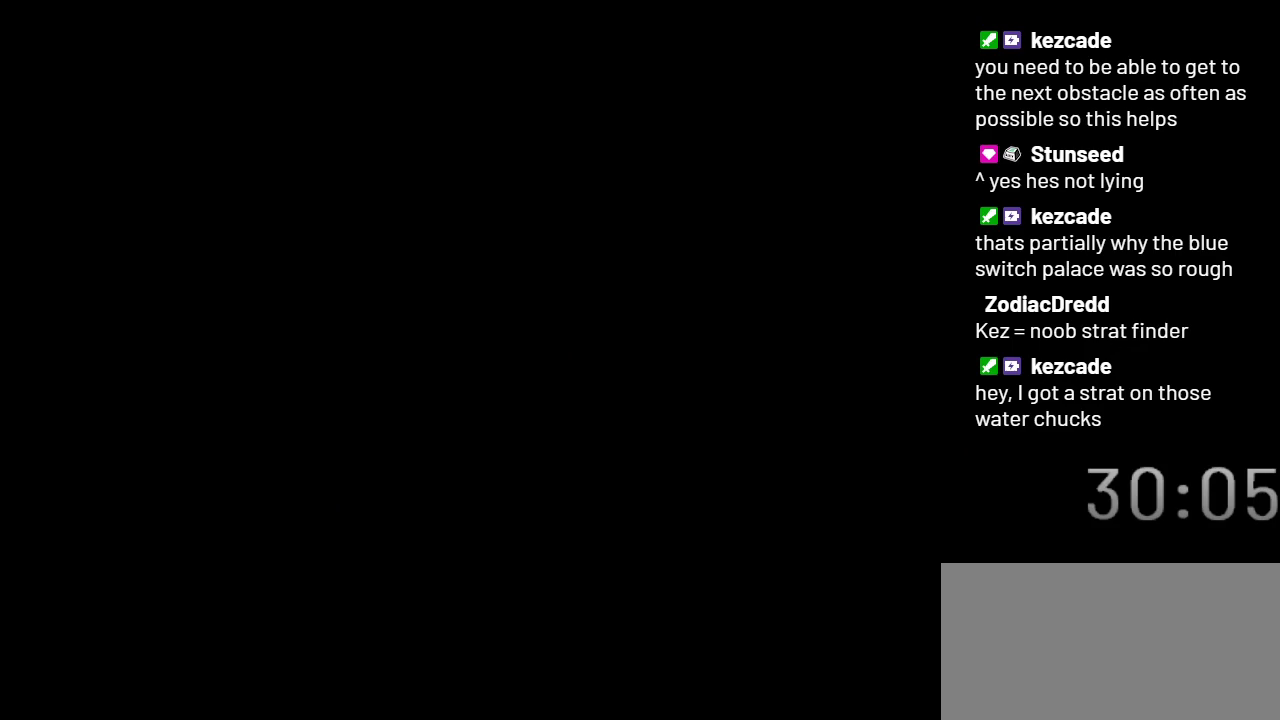
{"buttons": ["X", "DPAD_LEFT"], "events": [[100, "DPAD_LEFT", "down"]]}
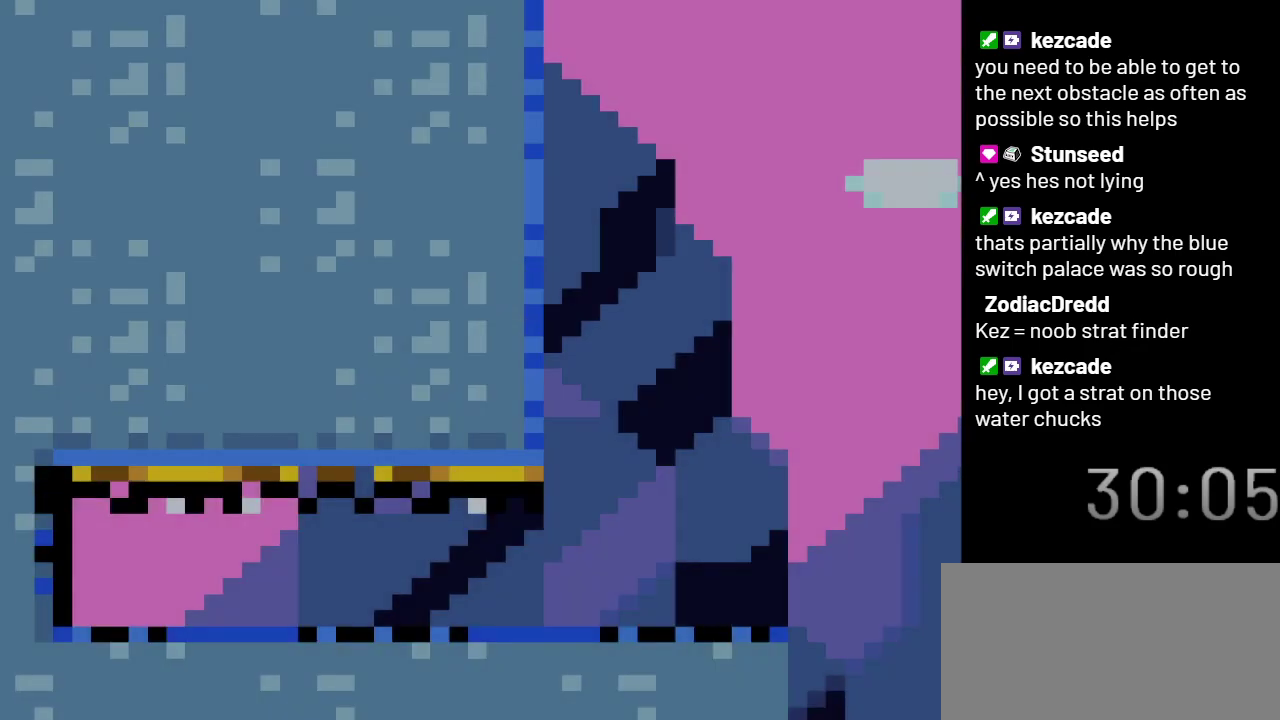
{"buttons": ["X", "DPAD_DOWN", "DPAD_RIGHT"], "events": [[450, "DPAD_DOWN", "down"], [483, "DPAD_LEFT", "up"], [500, "DPAD_RIGHT", "down"]]}
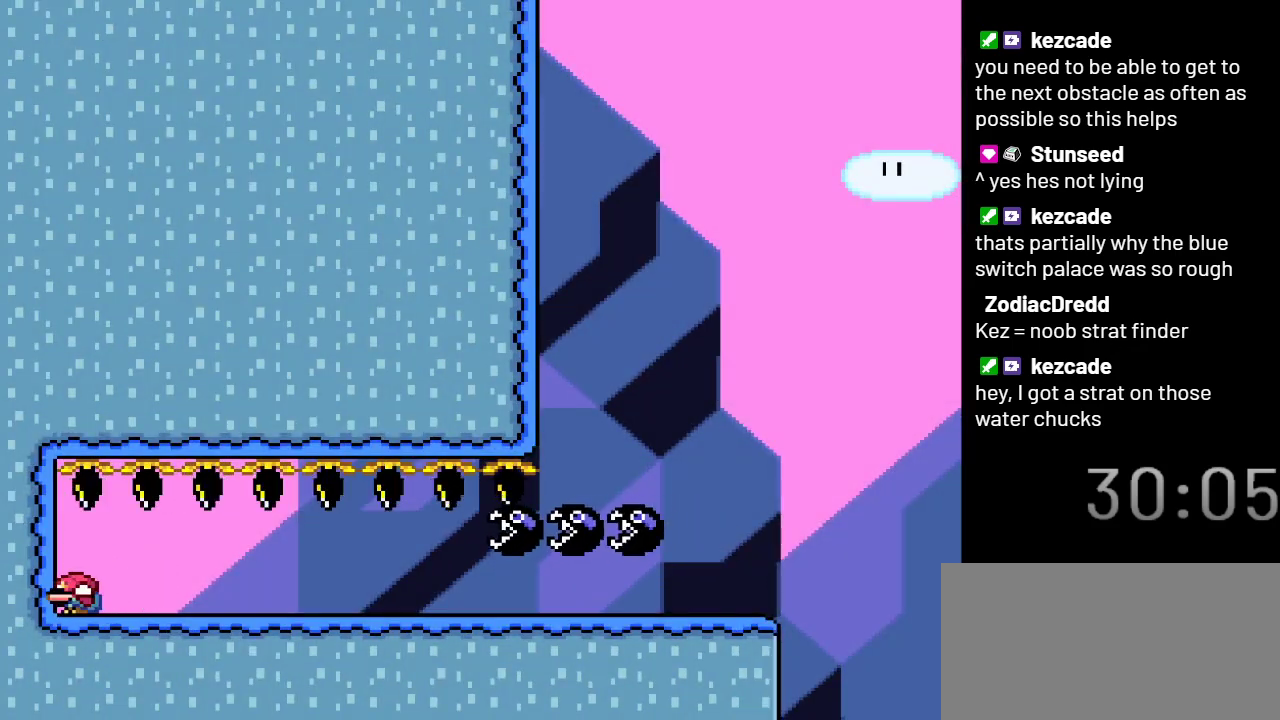
{"buttons": ["X", "DPAD_RIGHT"], "events": [[67, "DPAD_DOWN", "up"]]}
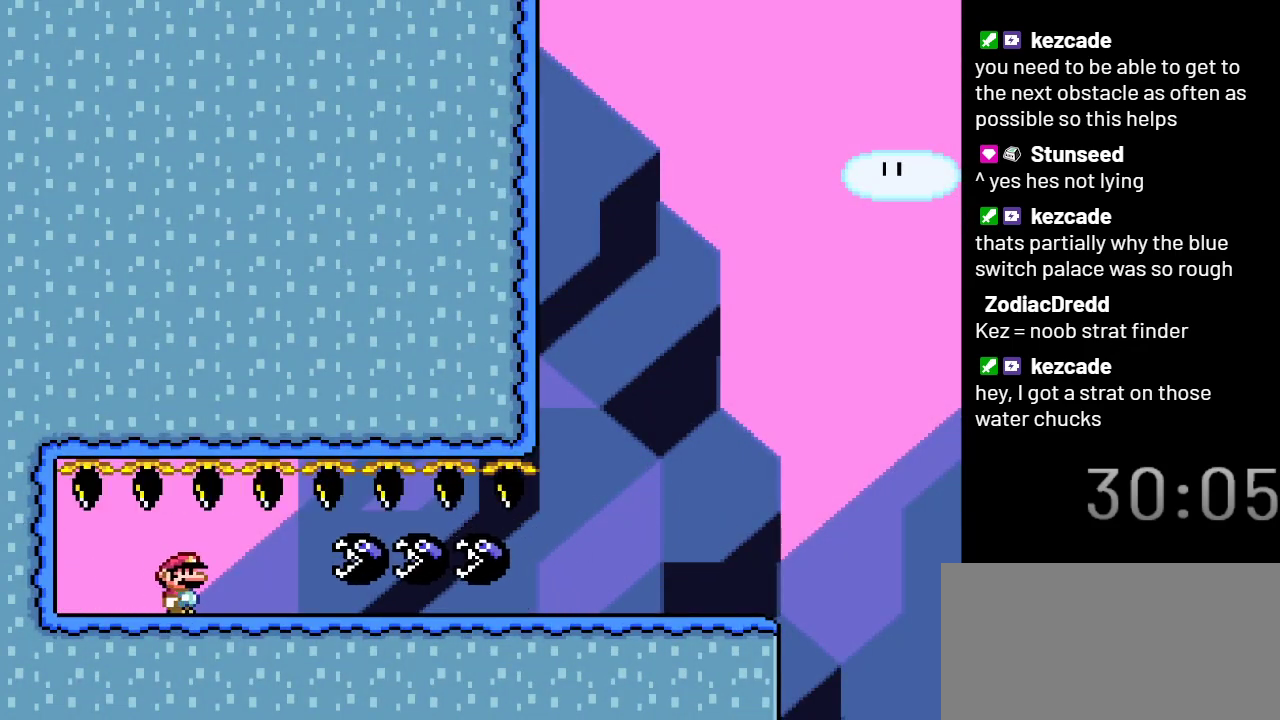
{"buttons": ["X", "DPAD_RIGHT"], "events": []}
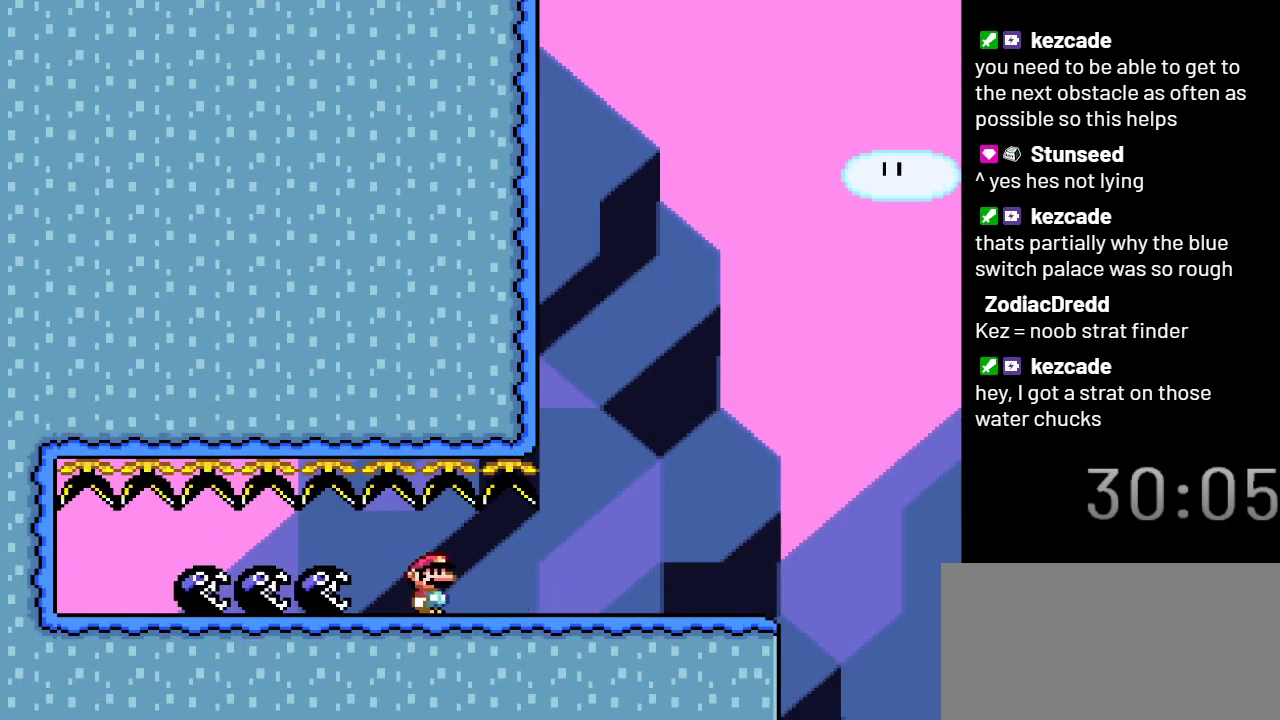
{"buttons": ["X"], "events": [[450, "DPAD_RIGHT", "up"]]}
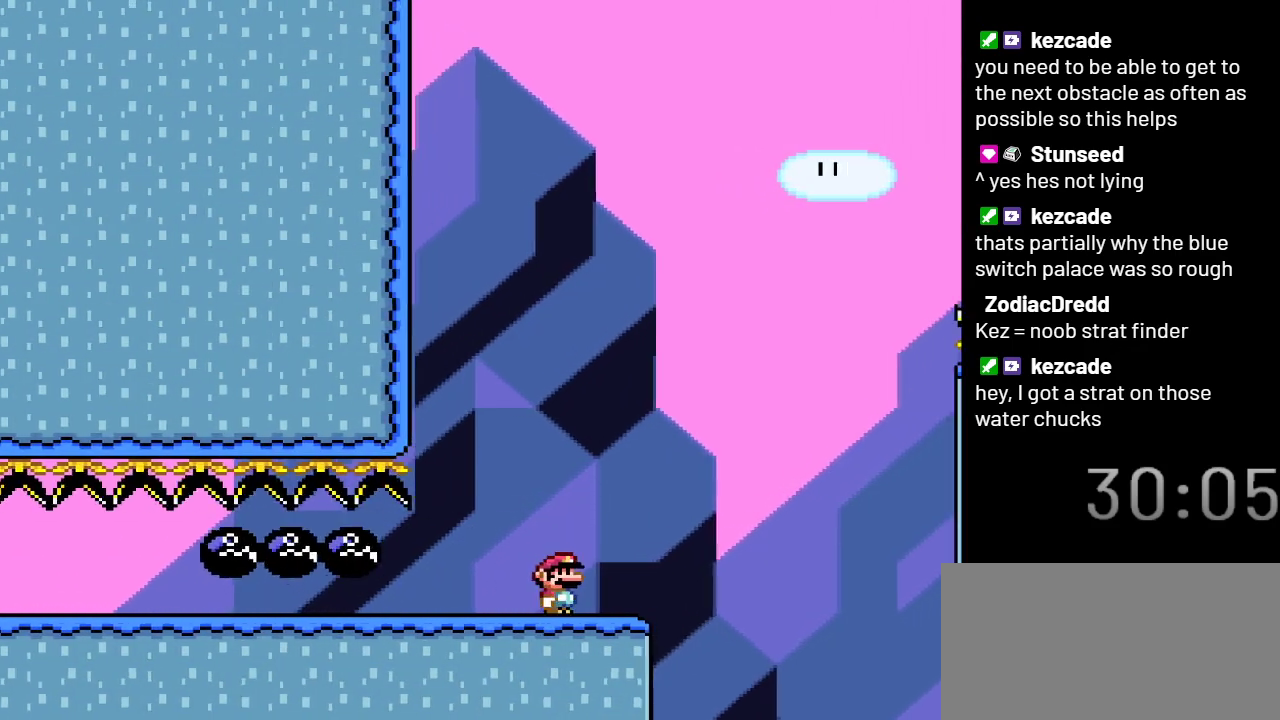
{"buttons": ["X", "DPAD_RIGHT"], "events": [[17, "DPAD_LEFT", "down"], [167, "DPAD_LEFT", "up"], [433, "DPAD_RIGHT", "down"]]}